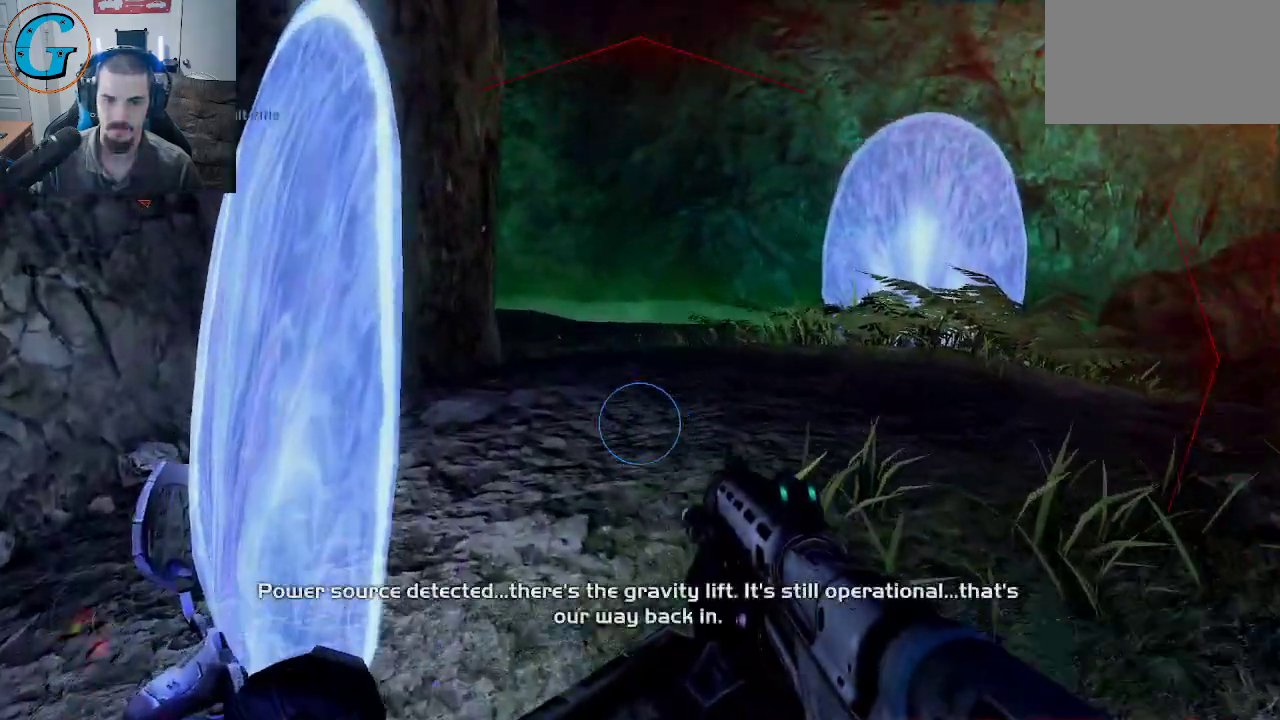
Gameplay with keyboard and mouse; each line is a JSON object with the keys and mouse buttons held at the frame after it. "events" lists presses ("down") and releases ("up") of "1", "2", "3", "4", "5", "a", "alt", "c", "caps_lock", "ctrl", "d", "e", "f", "g", "q", "r", "s", "shift", "space", "t", "tab", "v", "w", "x", "z", "mouse_left", "mouse_wheel" and "mouse_right" between this image and that frame as [ms after this image, input, new state], when the widget could be followed in between. "mouse_left", "mouse_wheel", "mouse_right" = the "left", "wheel", "right" buttons of the "mouse" list. No other keys are recorded. "wheel" means that the mouse wheel is clicked or scrolled. "mouse_move" is the direction in which the mouse moves at that frame (one of eight, or "still"), when it could be read.
{"keys": ["a", "w"], "mouse": [], "events": [[116, "space", "down"], [216, "space", "up"], [400, "a", "down"]]}
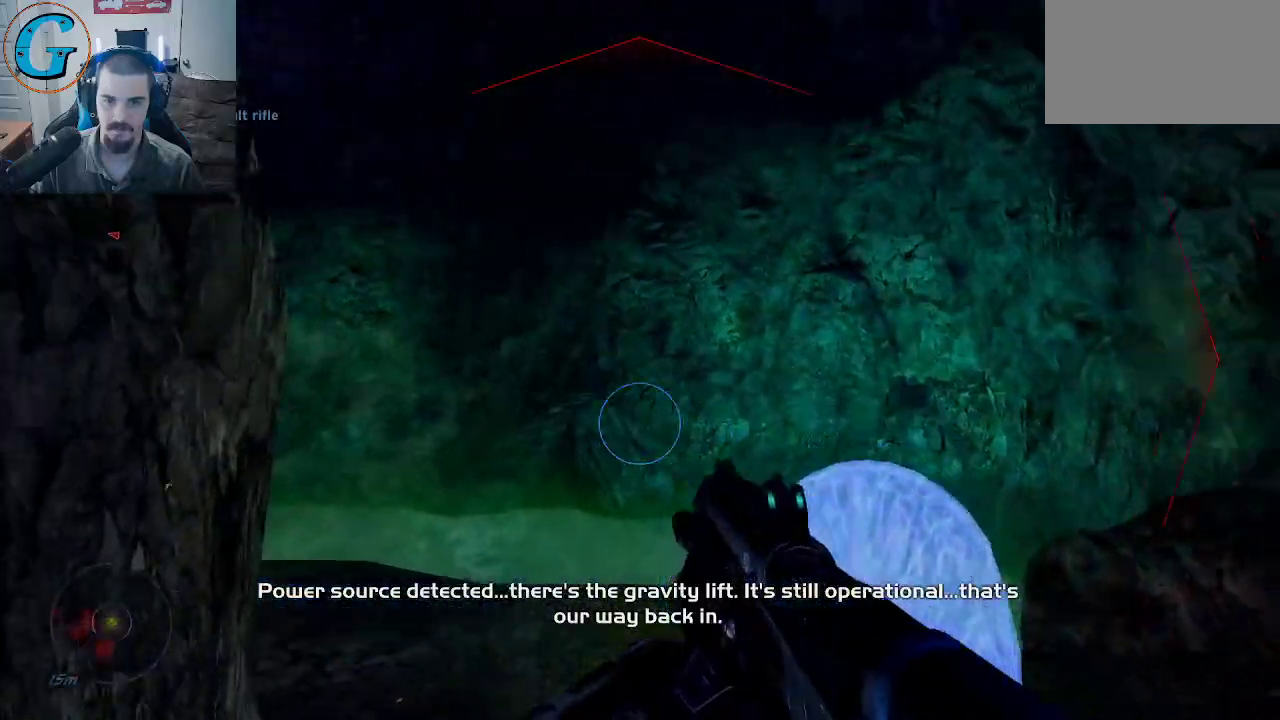
{"keys": ["w"], "mouse": [], "mouse_move": "down-left", "events": [[83, "a", "up"], [133, "mouse_wheel", "down"], [233, "mouse_wheel", "up"]]}
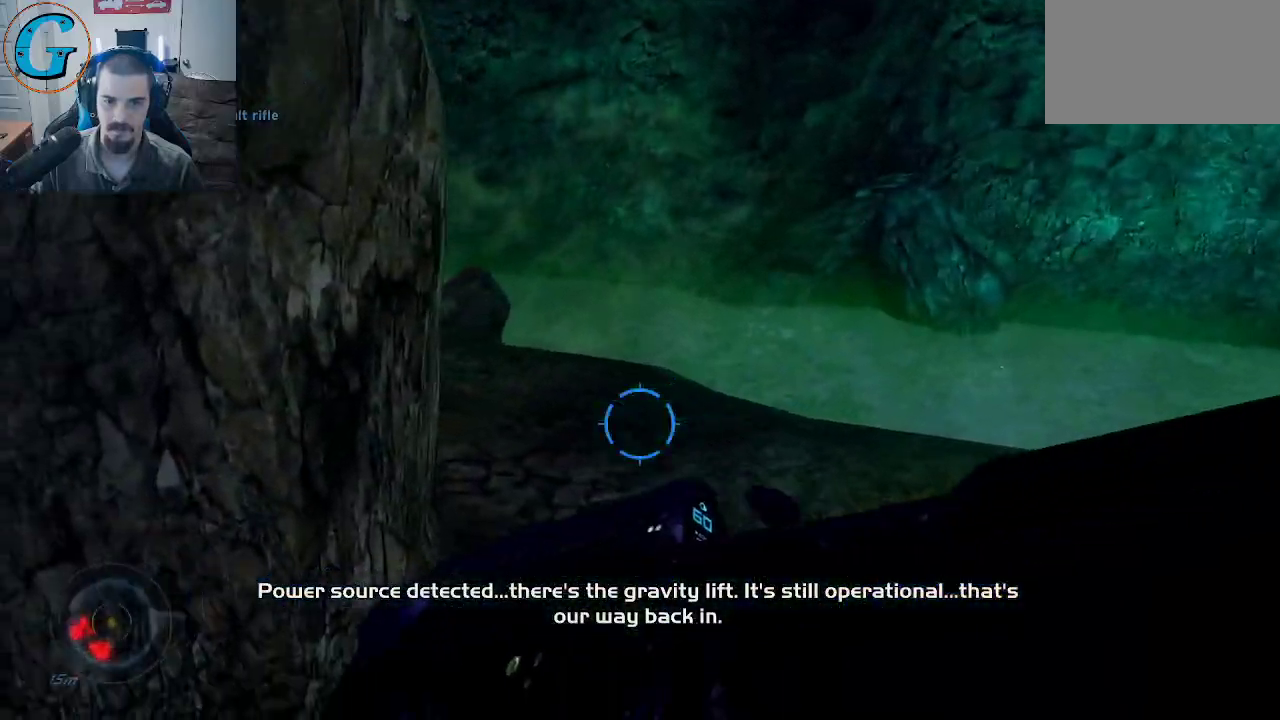
{"keys": ["w"], "mouse": [], "mouse_move": "up-left", "events": [[150, "r", "down"], [333, "r", "up"]]}
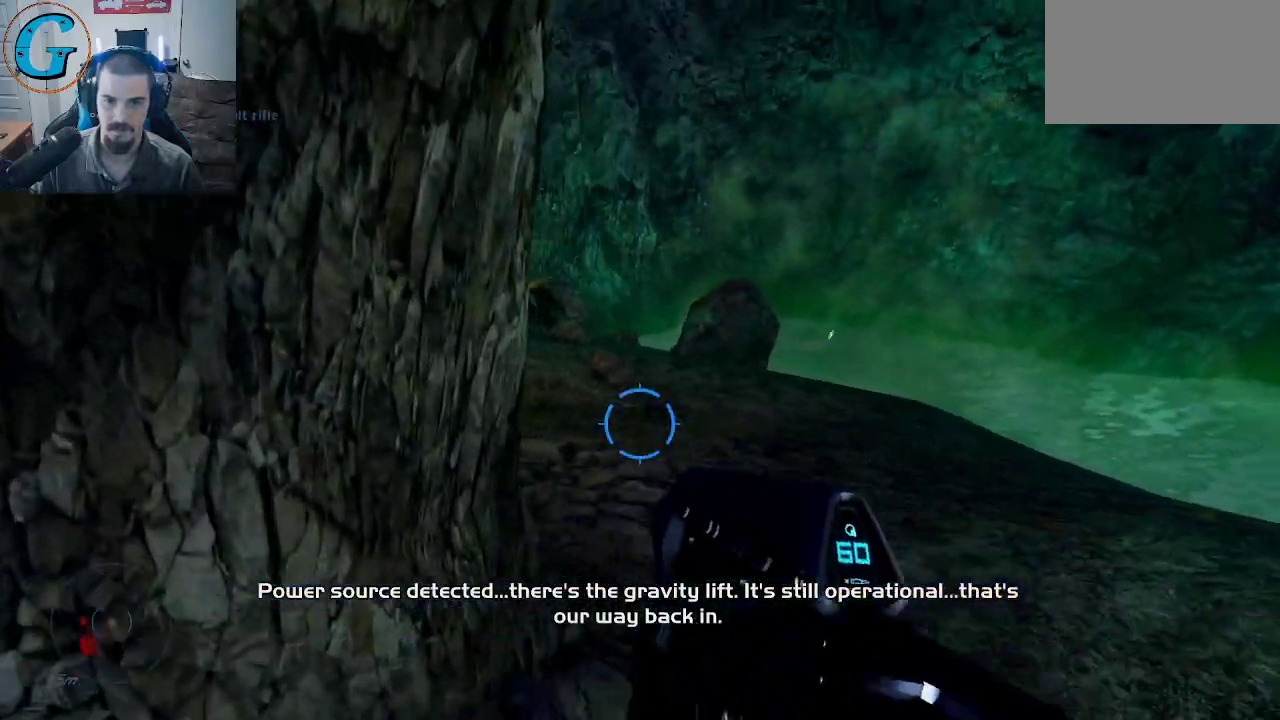
{"keys": ["d", "w"], "mouse": [], "mouse_move": "left", "events": [[366, "d", "down"]]}
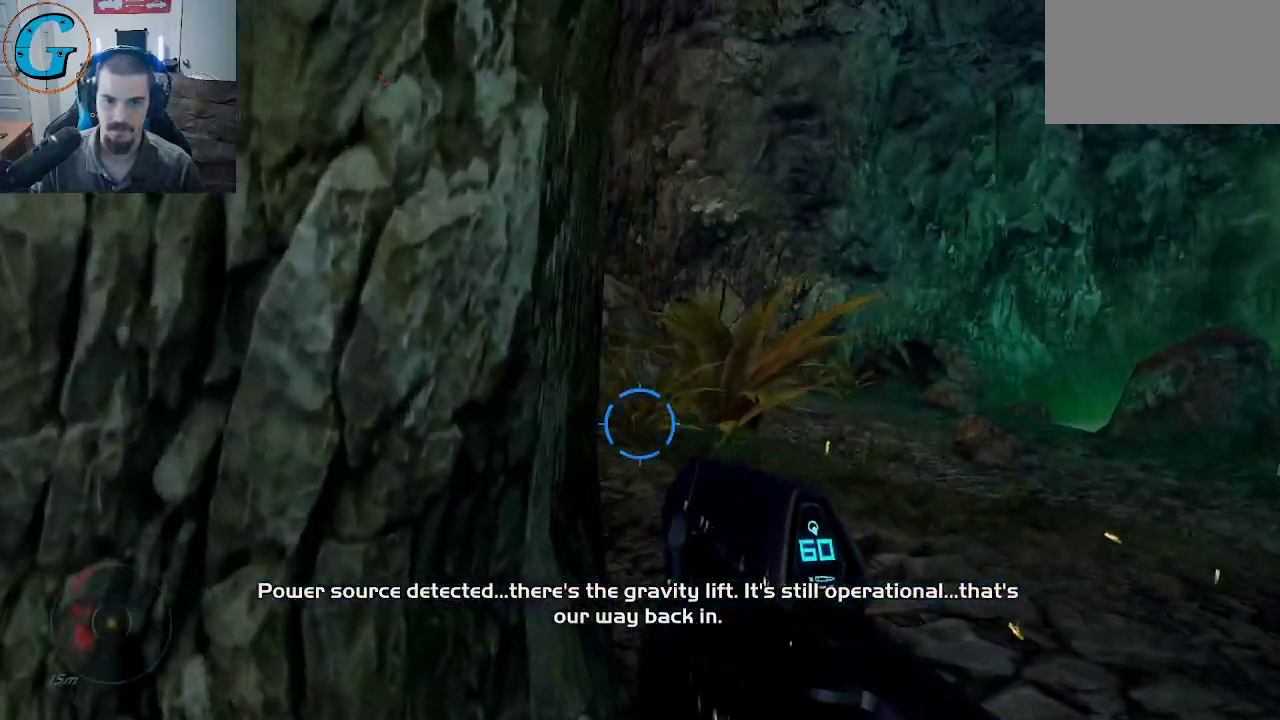
{"keys": ["w"], "mouse": [], "mouse_move": "left", "events": [[283, "d", "up"]]}
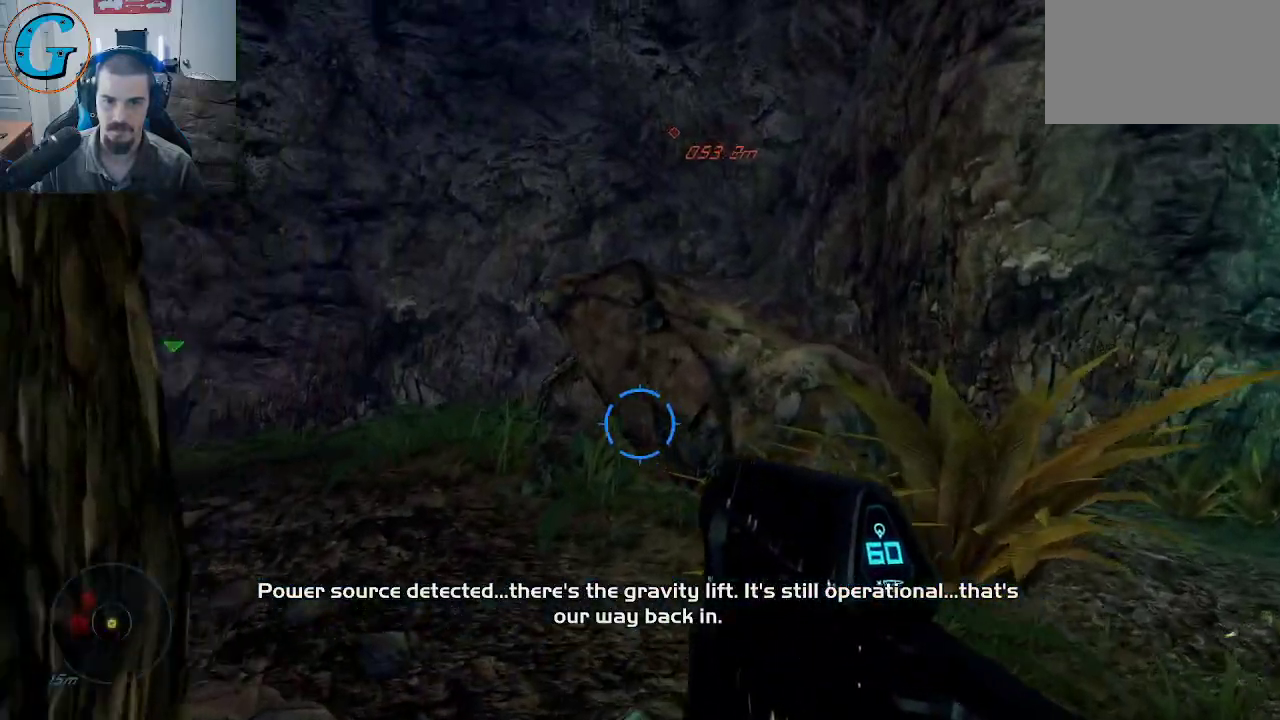
{"keys": ["w"], "mouse": [], "mouse_move": "still", "events": []}
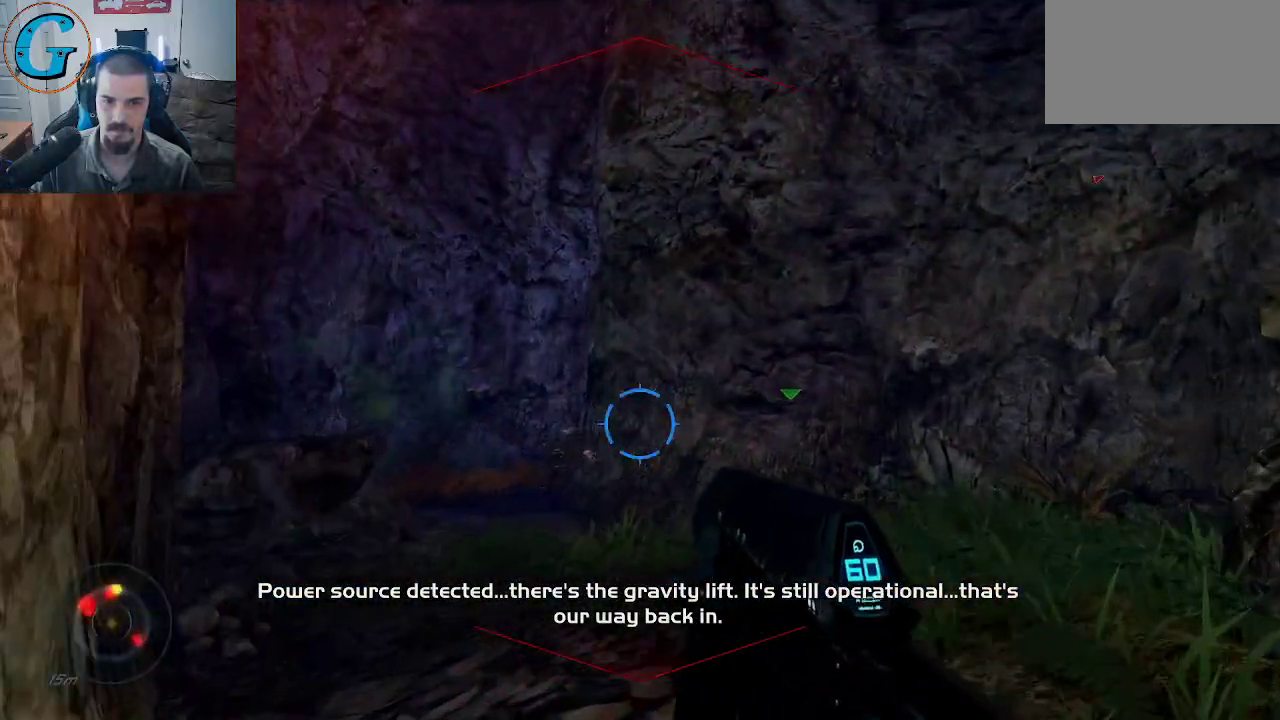
{"keys": ["w"], "mouse": [], "mouse_move": "up-right", "events": []}
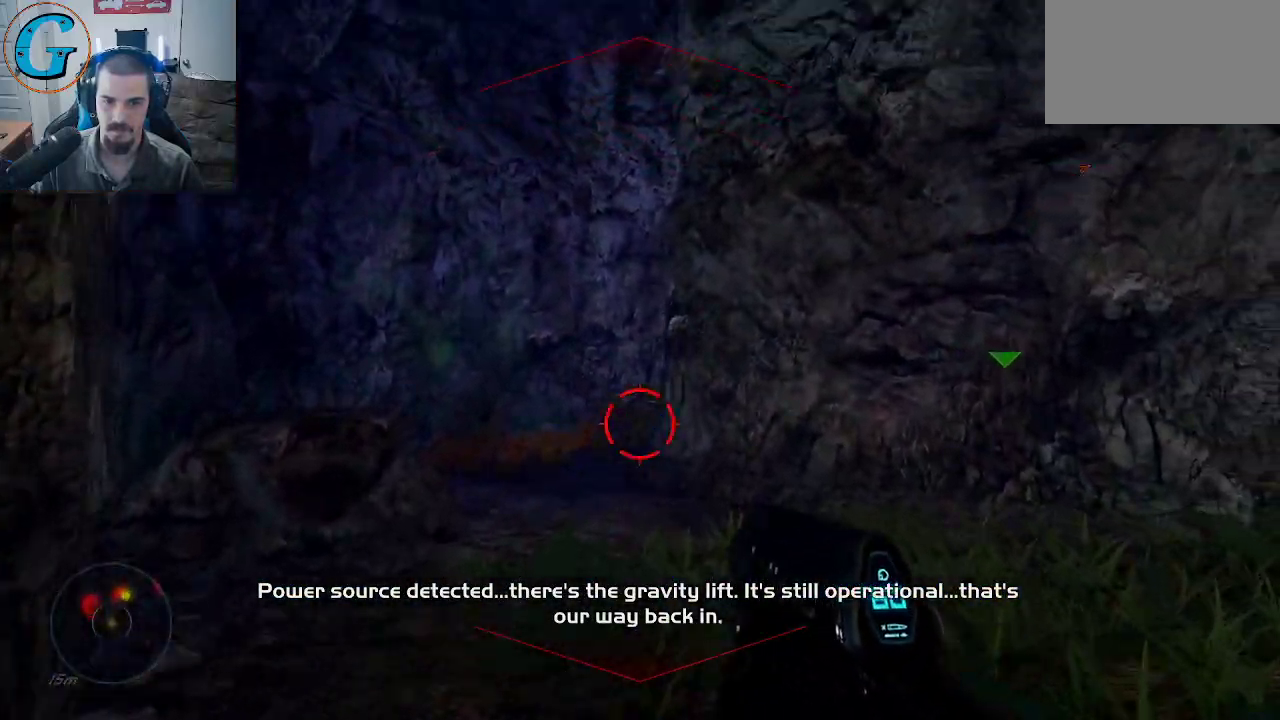
{"keys": ["a", "w"], "mouse": ["left"], "mouse_move": "up-right", "events": [[83, "mouse_left", "down"], [133, "a", "down"]]}
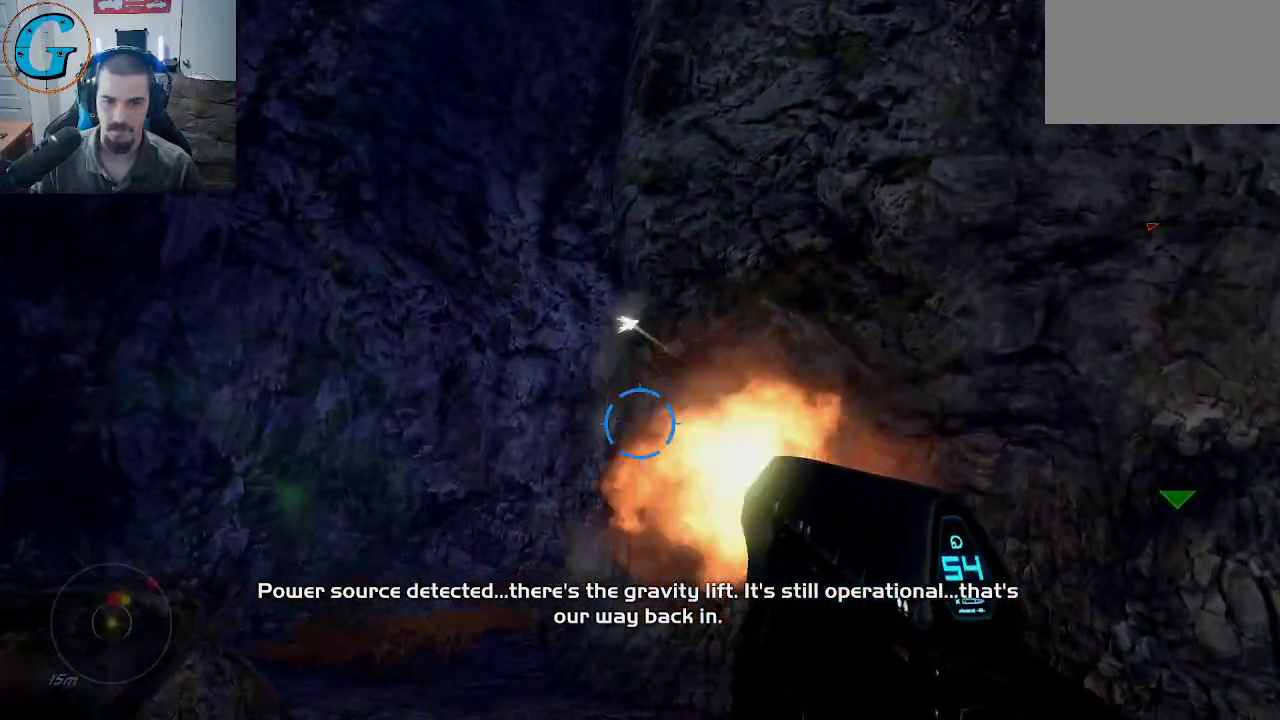
{"keys": ["w"], "mouse": [], "mouse_move": "still", "events": [[333, "mouse_left", "up"], [433, "a", "up"]]}
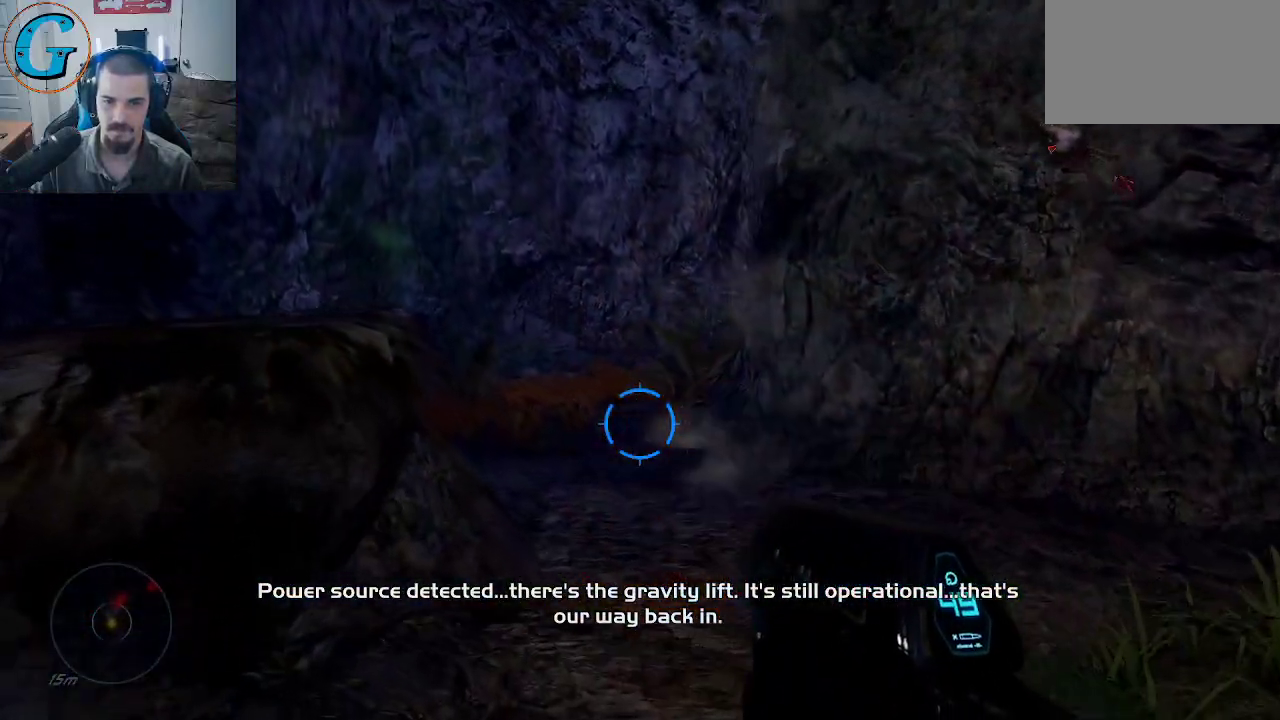
{"keys": ["w"], "mouse": [], "mouse_move": "still", "events": []}
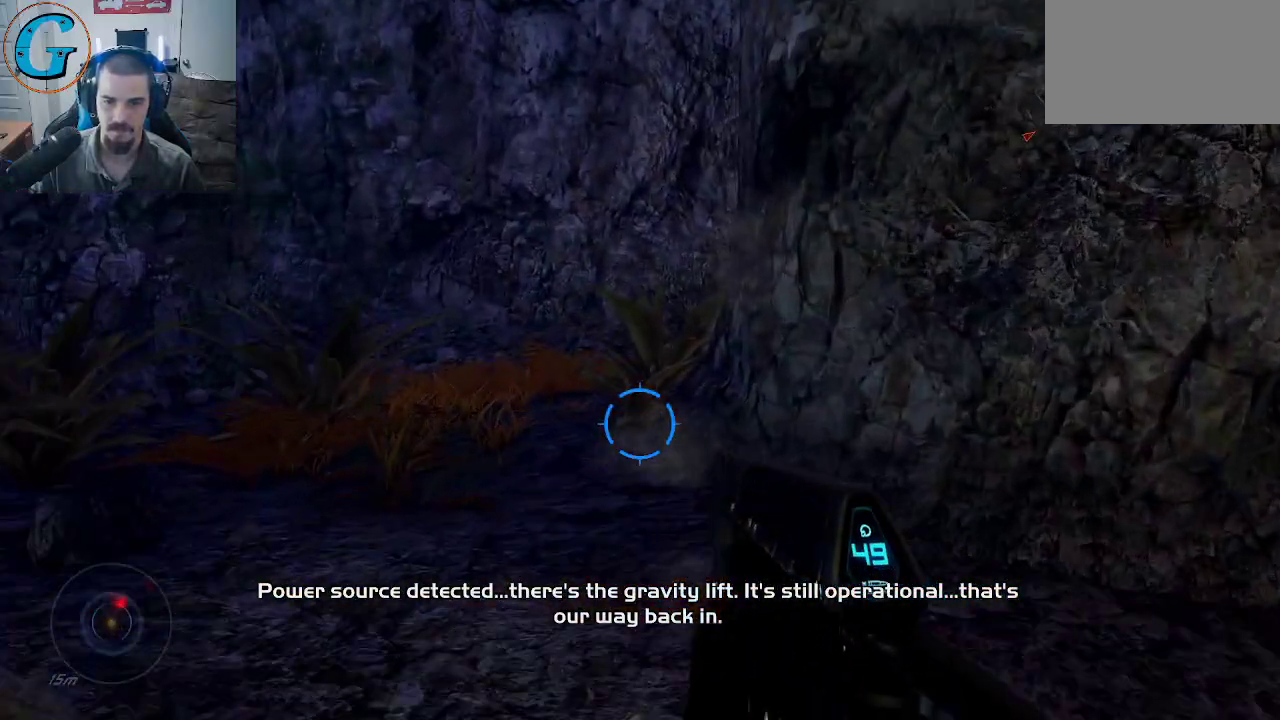
{"keys": ["a", "w"], "mouse": [], "mouse_move": "still", "events": [[50, "a", "down"]]}
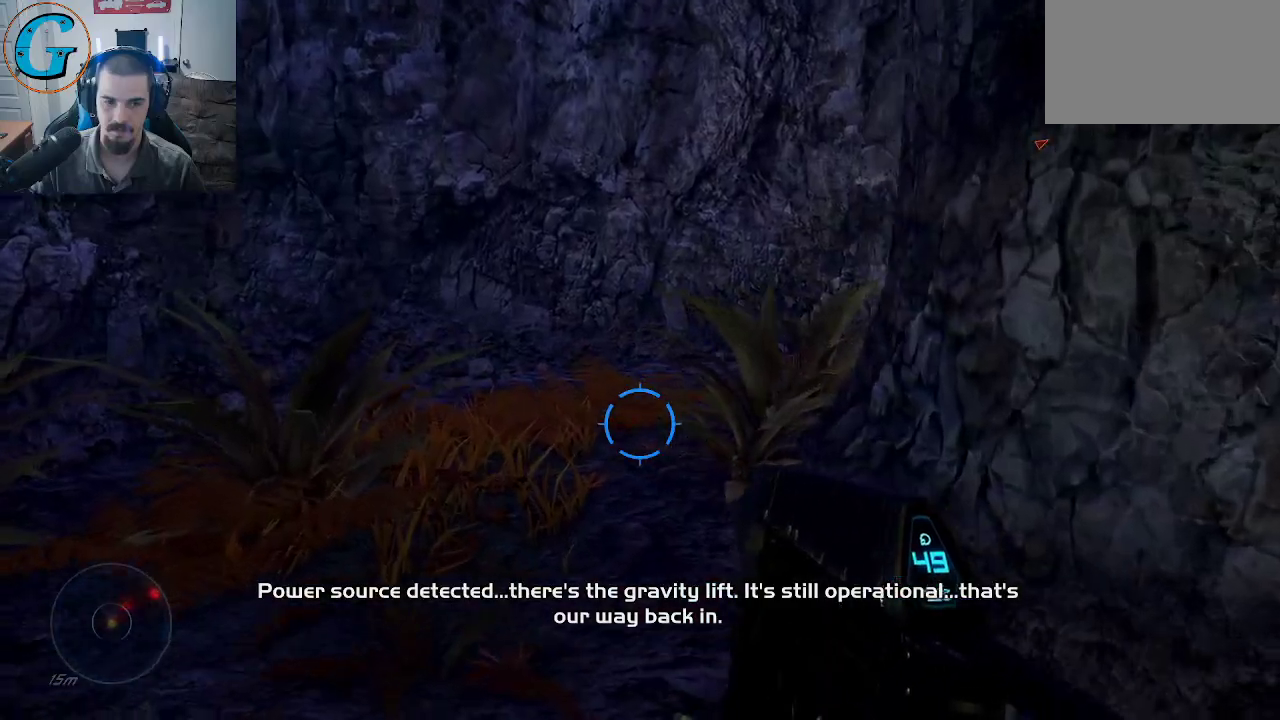
{"keys": ["a", "w"], "mouse": [], "mouse_move": "right", "events": []}
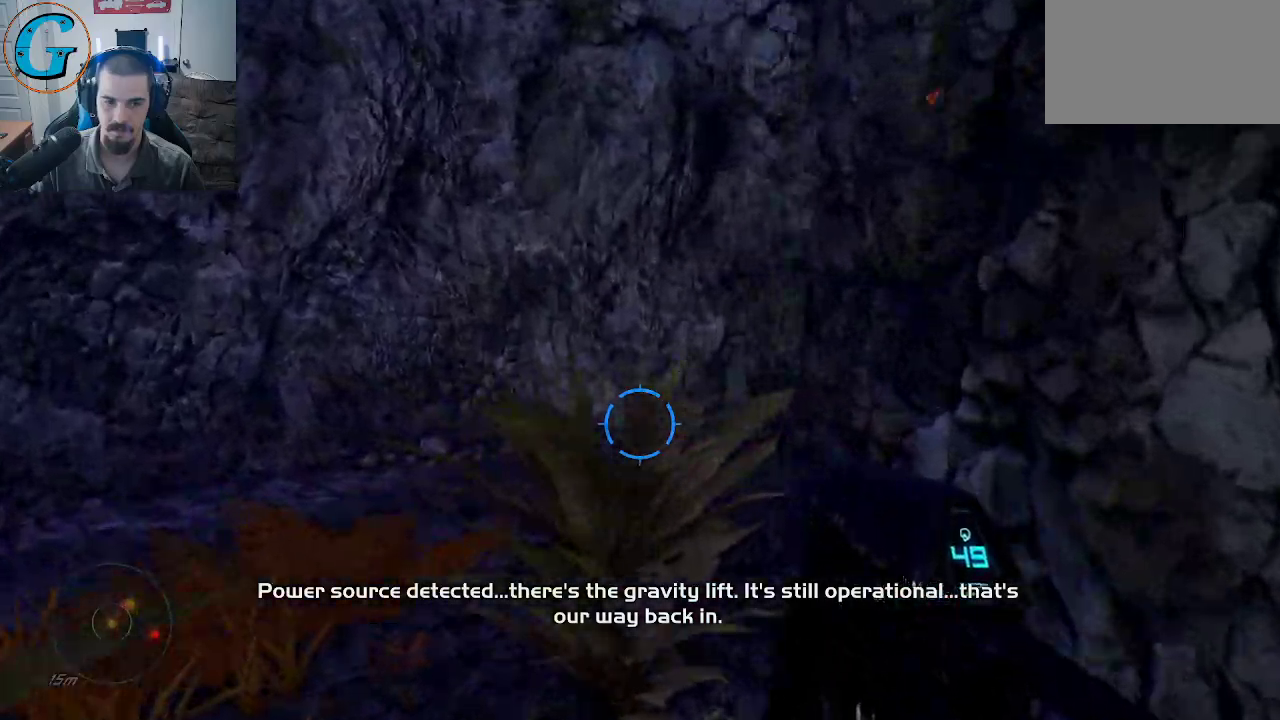
{"keys": ["a"], "mouse": [], "mouse_move": "right", "events": [[500, "w", "up"]]}
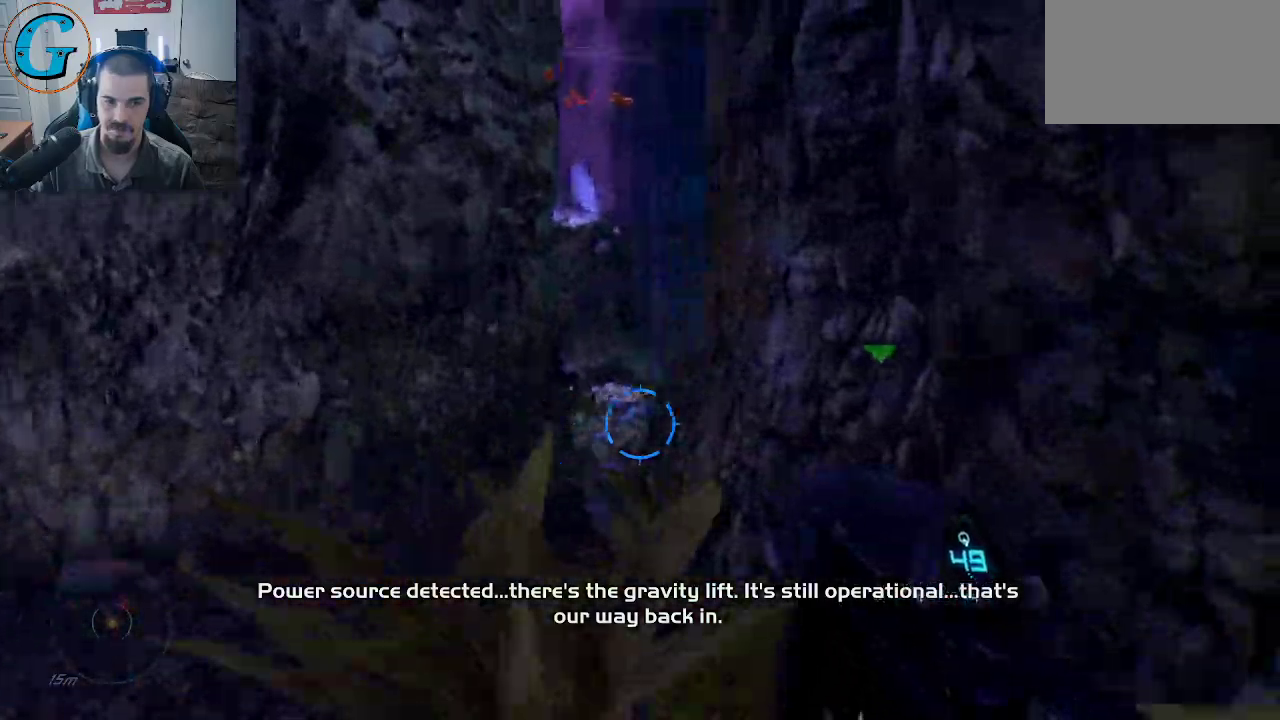
{"keys": ["a"], "mouse": [], "mouse_move": "down-right", "events": []}
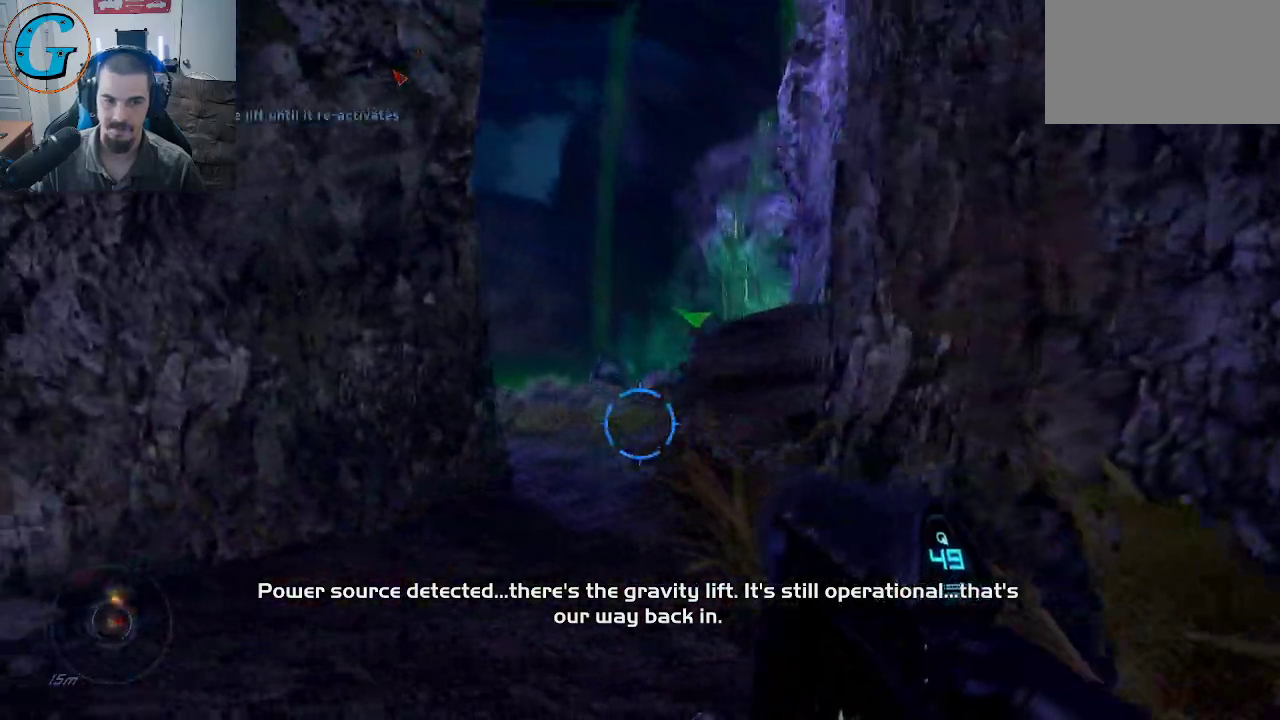
{"keys": [], "mouse": ["left"], "mouse_move": "down", "events": [[16, "w", "down"], [250, "mouse_left", "down"], [250, "w", "up"], [333, "a", "up"]]}
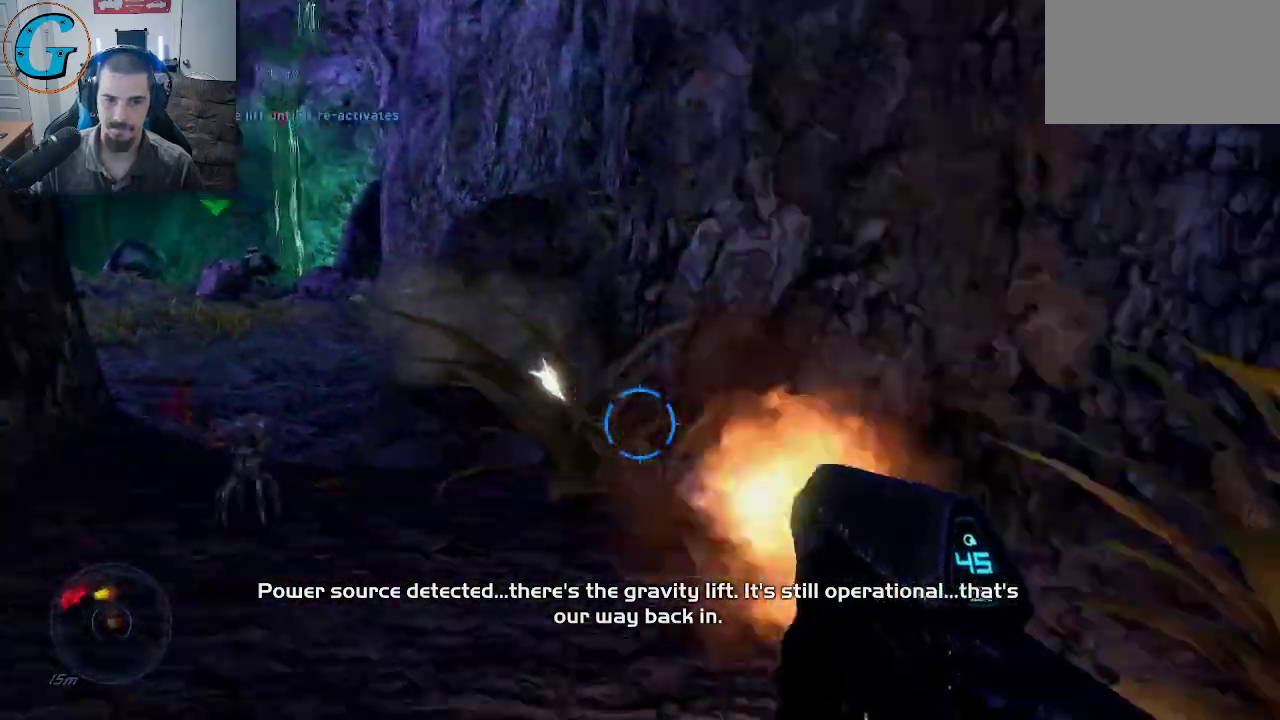
{"keys": ["s"], "mouse": ["left"], "mouse_move": "up", "events": [[83, "s", "down"], [316, "d", "down"], [450, "d", "up"]]}
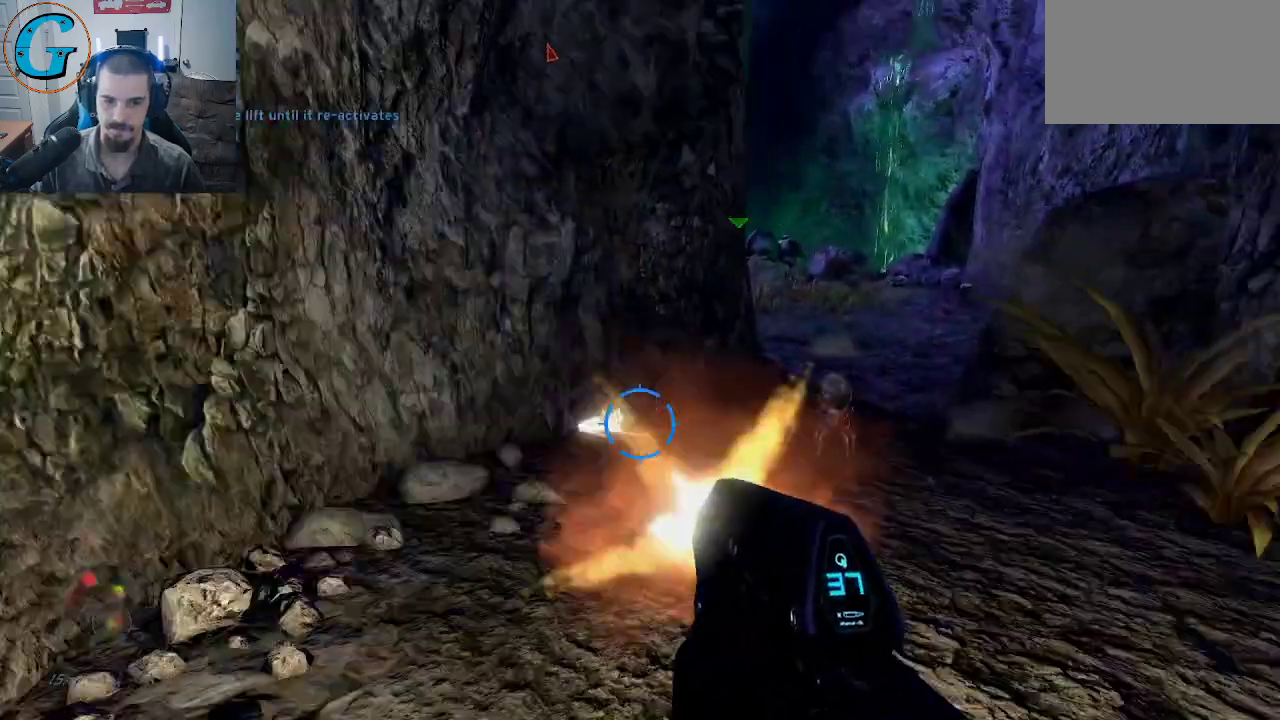
{"keys": ["a", "s"], "mouse": [], "mouse_move": "up", "events": [[50, "s", "up"], [100, "a", "down"], [333, "mouse_left", "up"], [366, "s", "down"]]}
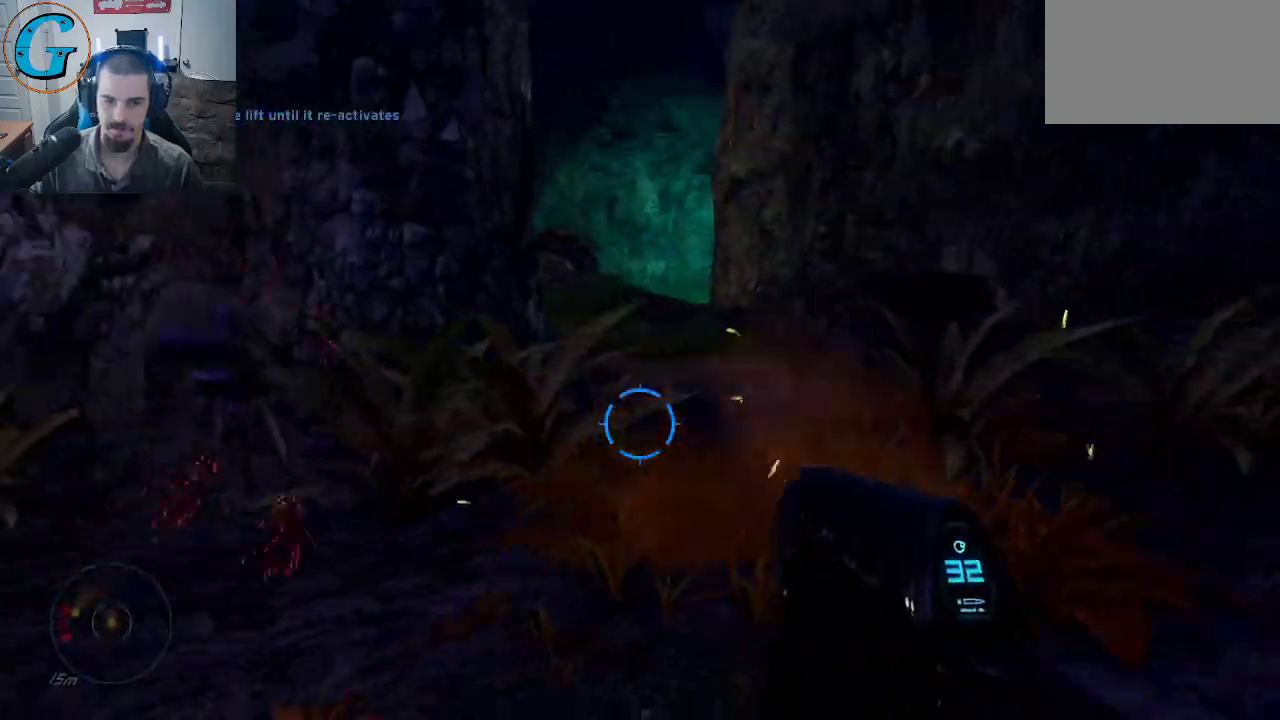
{"keys": [], "mouse": ["left"], "mouse_move": "down", "events": [[100, "a", "up"], [100, "s", "up"], [300, "mouse_left", "down"]]}
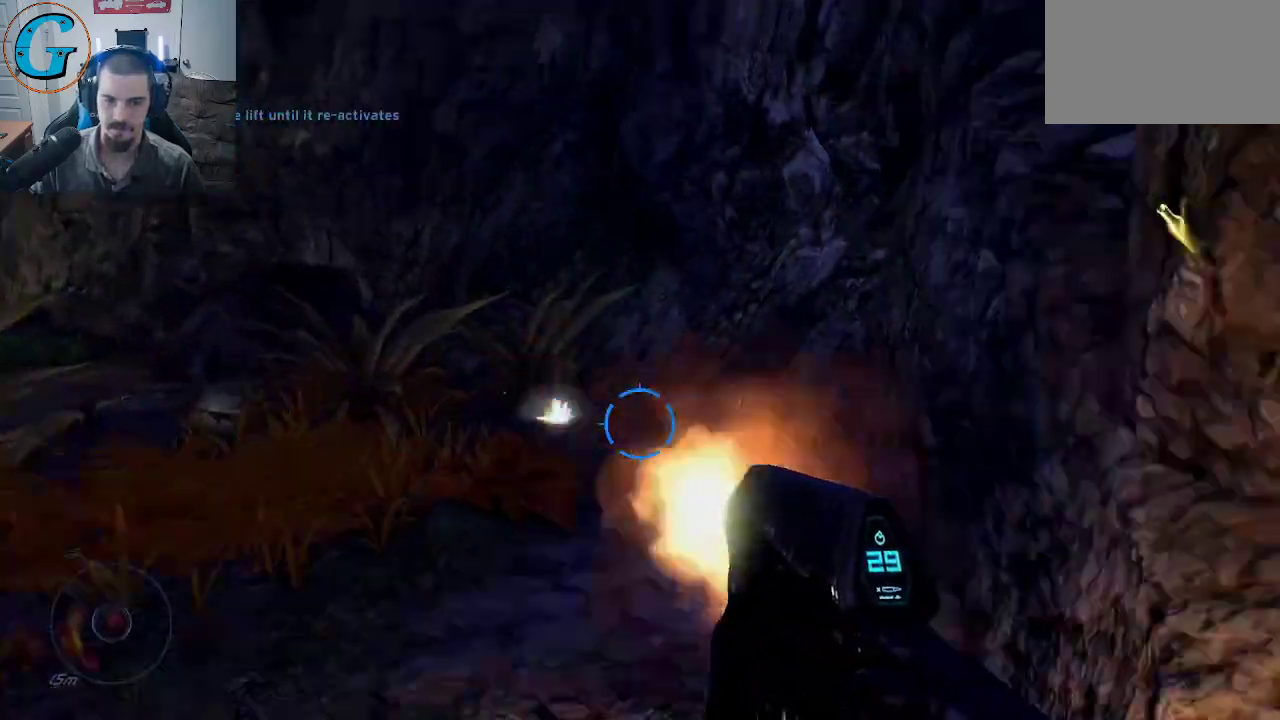
{"keys": ["d"], "mouse": [], "mouse_move": "up-left", "events": [[316, "mouse_left", "up"], [500, "d", "down"]]}
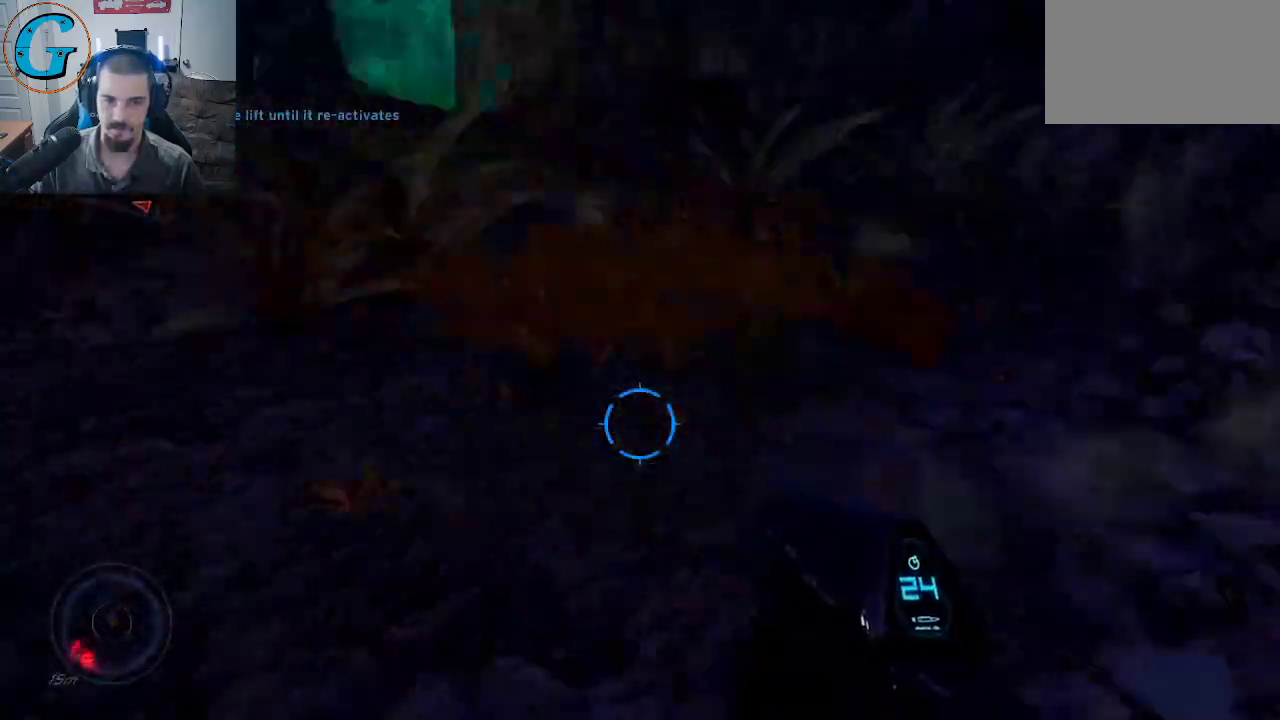
{"keys": ["d"], "mouse": [], "mouse_move": "still", "events": [[183, "d", "up"], [466, "d", "down"]]}
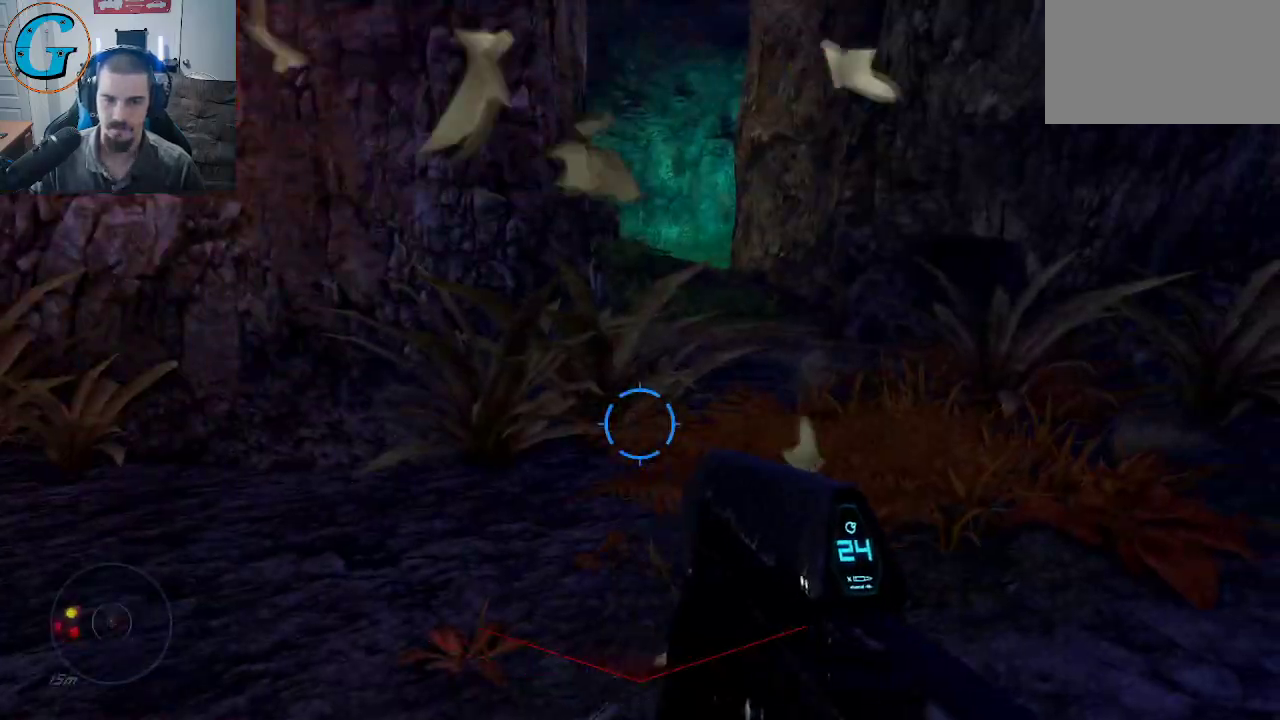
{"keys": ["d", "s"], "mouse": [], "mouse_move": "right", "events": [[300, "s", "down"], [433, "d", "up"], [483, "d", "down"]]}
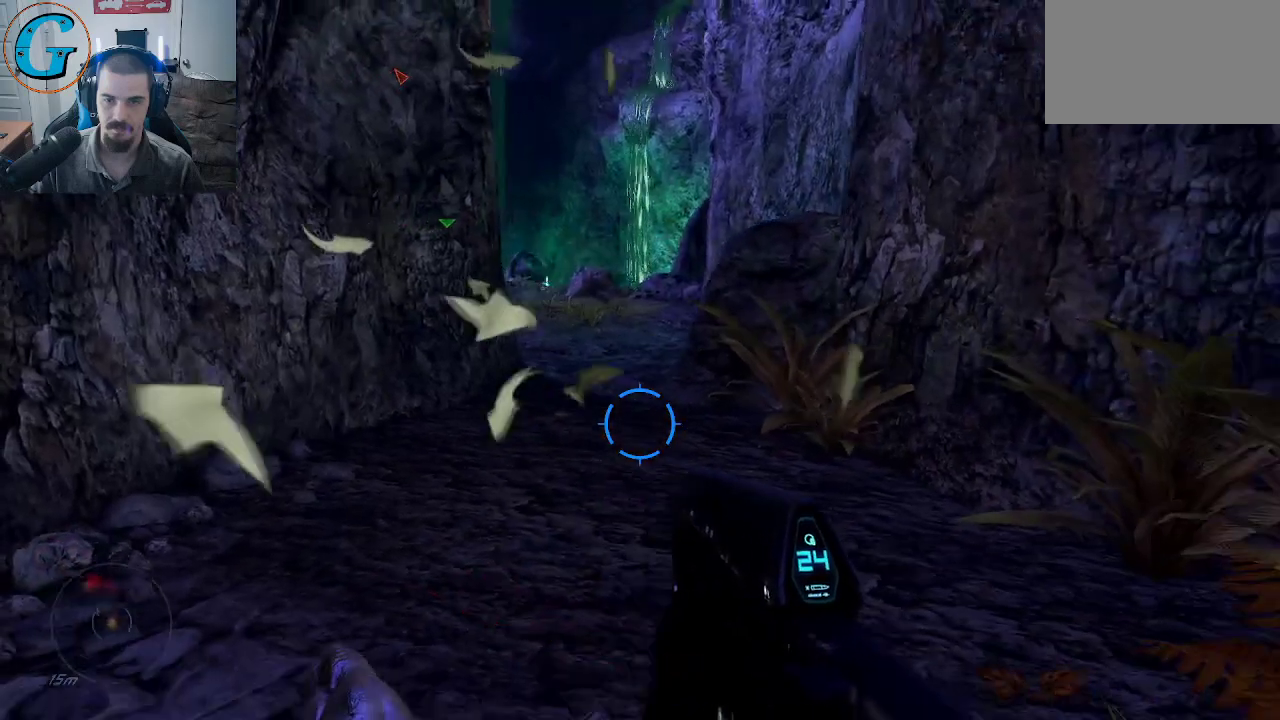
{"keys": [], "mouse": [], "mouse_move": "still", "events": [[116, "d", "up"], [166, "s", "up"], [316, "r", "down"], [400, "r", "up"]]}
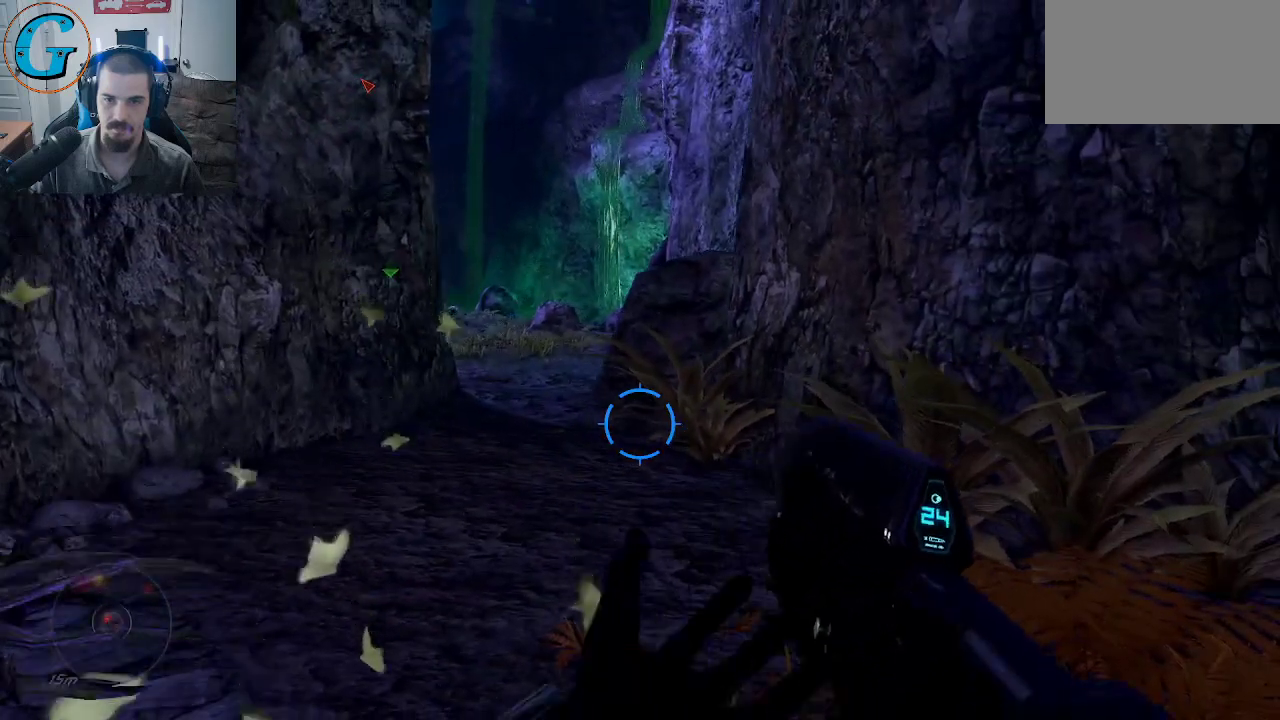
{"keys": ["a"], "mouse": [], "mouse_move": "still", "events": [[366, "a", "down"]]}
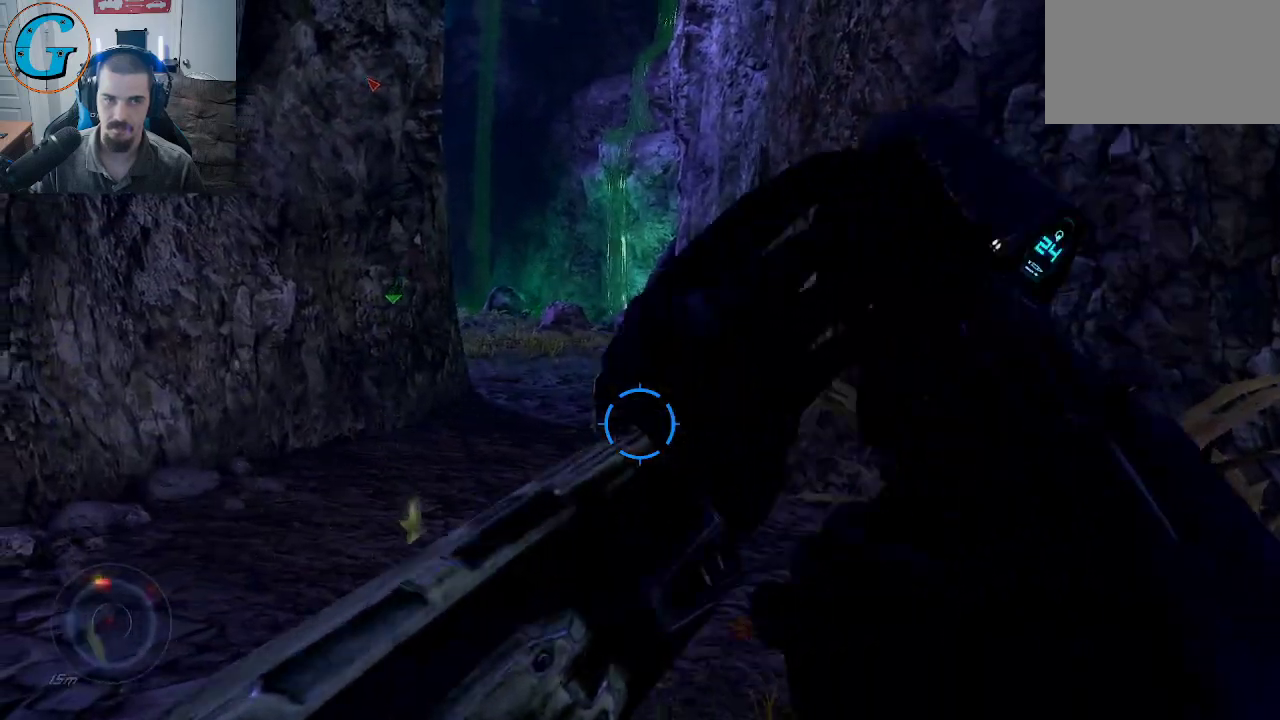
{"keys": [], "mouse": [], "mouse_move": "still", "events": [[66, "w", "down"], [200, "w", "up"], [250, "a", "up"]]}
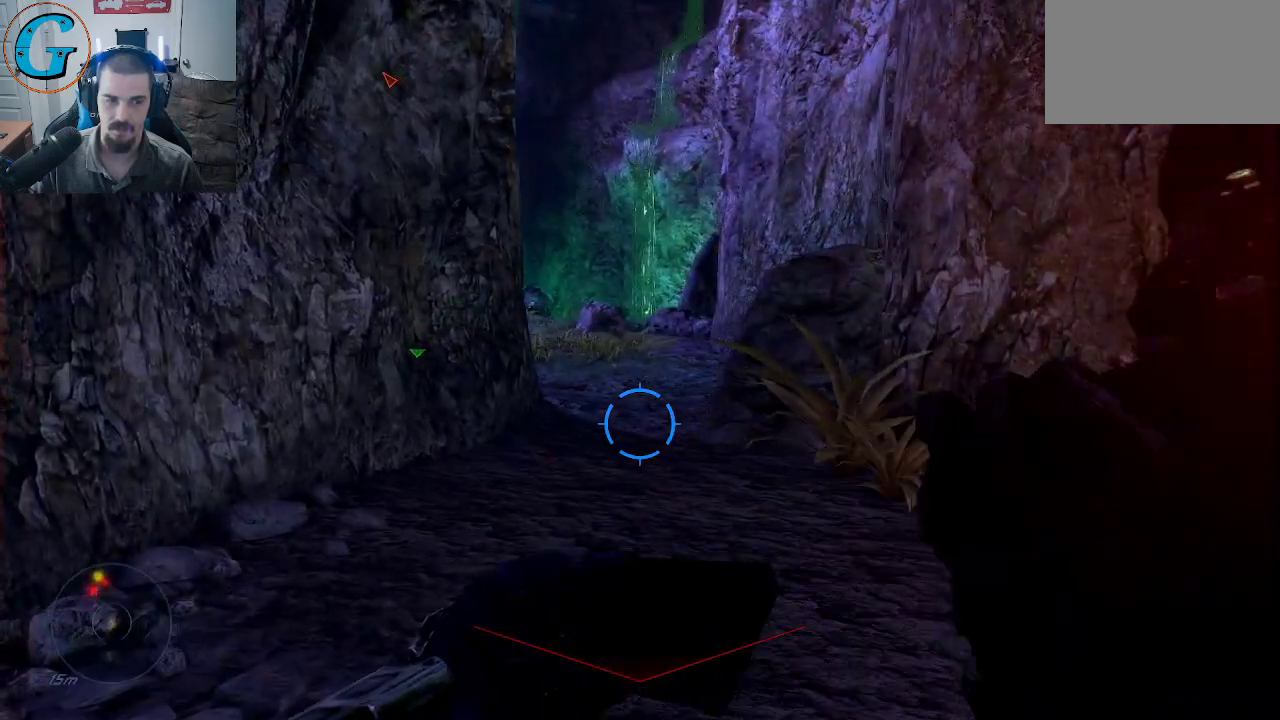
{"keys": [], "mouse": [], "mouse_move": "still", "events": [[83, "a", "down"], [216, "a", "up"]]}
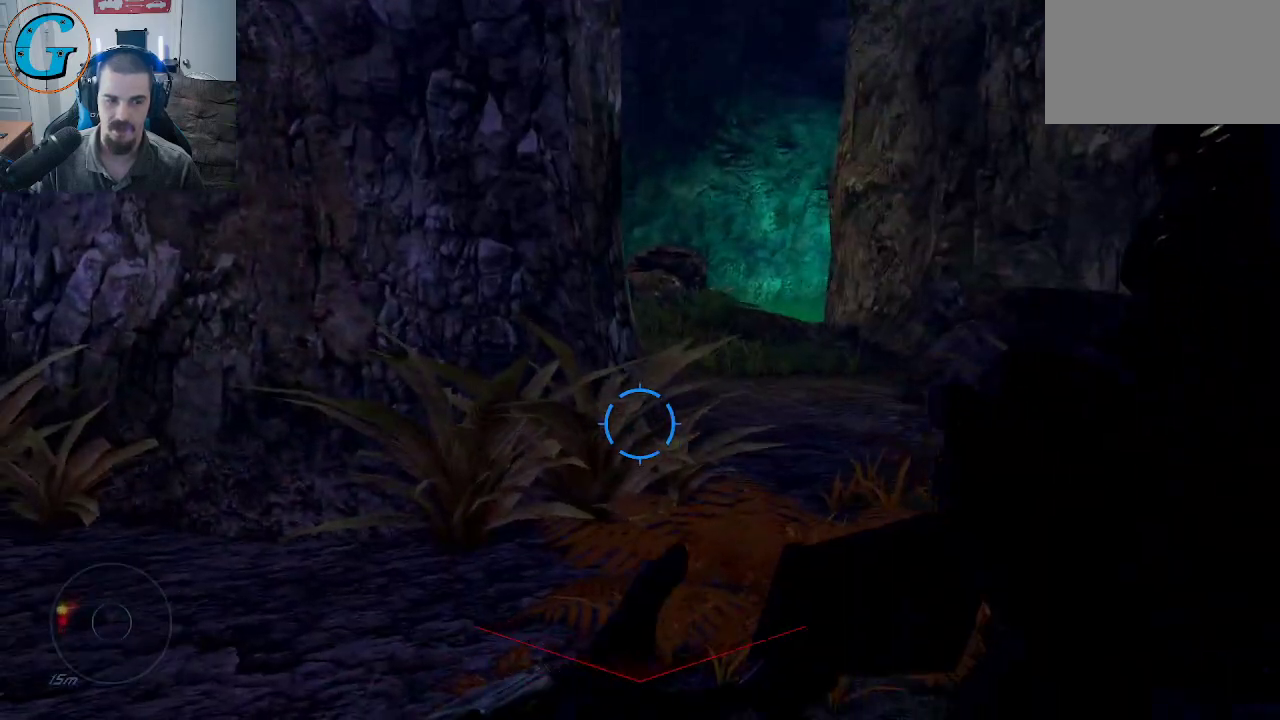
{"keys": [], "mouse": [], "mouse_move": "still", "events": []}
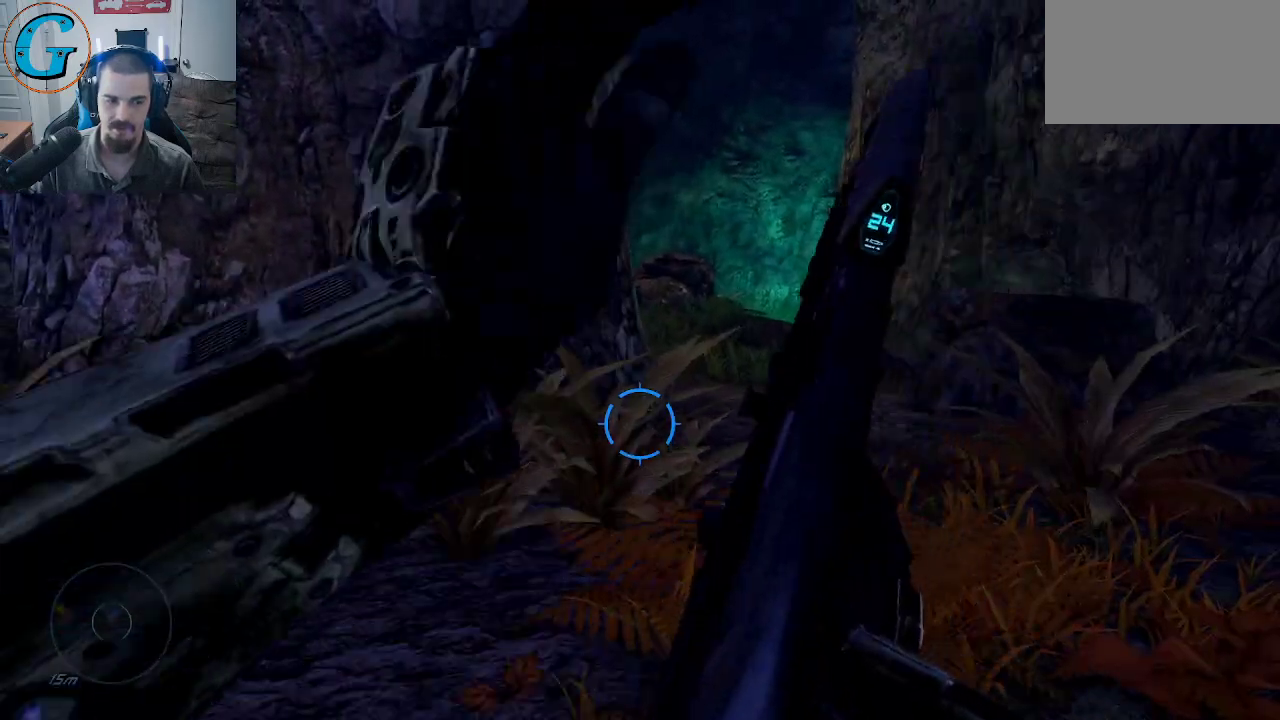
{"keys": [], "mouse": [], "mouse_move": "still", "events": []}
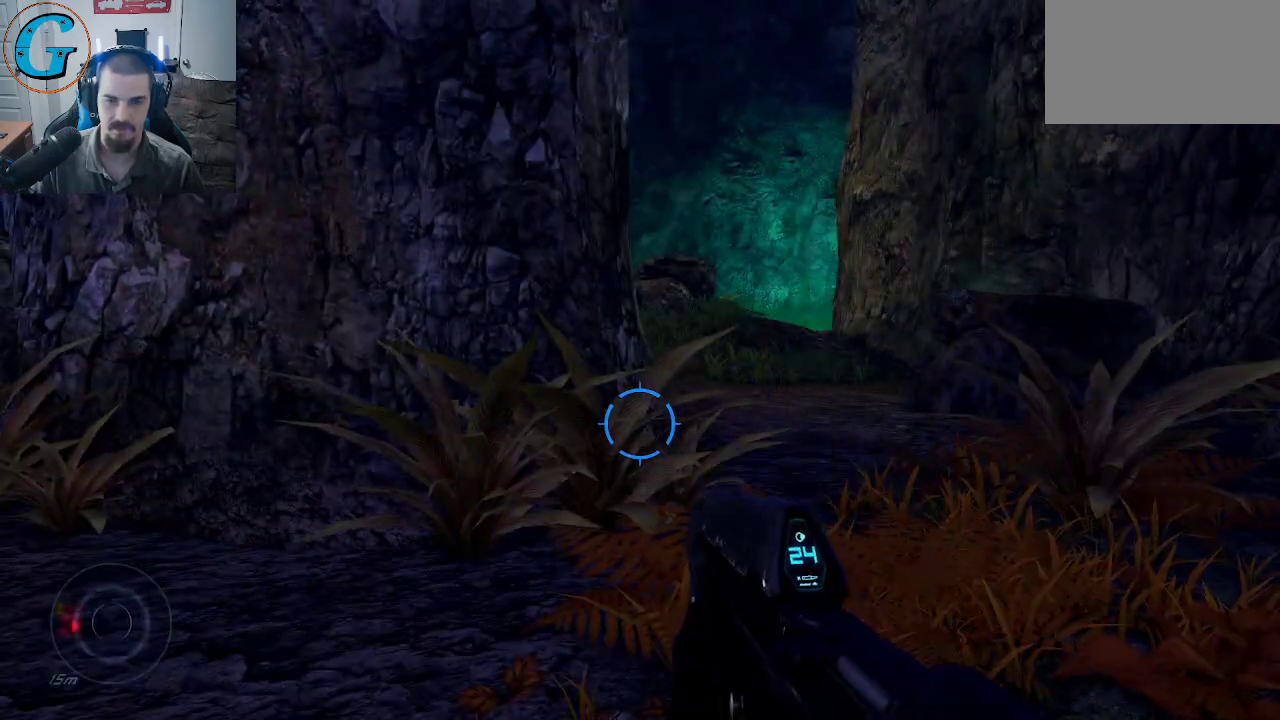
{"keys": ["d", "w"], "mouse": [], "mouse_move": "still", "events": [[116, "d", "down"], [266, "w", "down"], [316, "d", "up"], [350, "d", "down"]]}
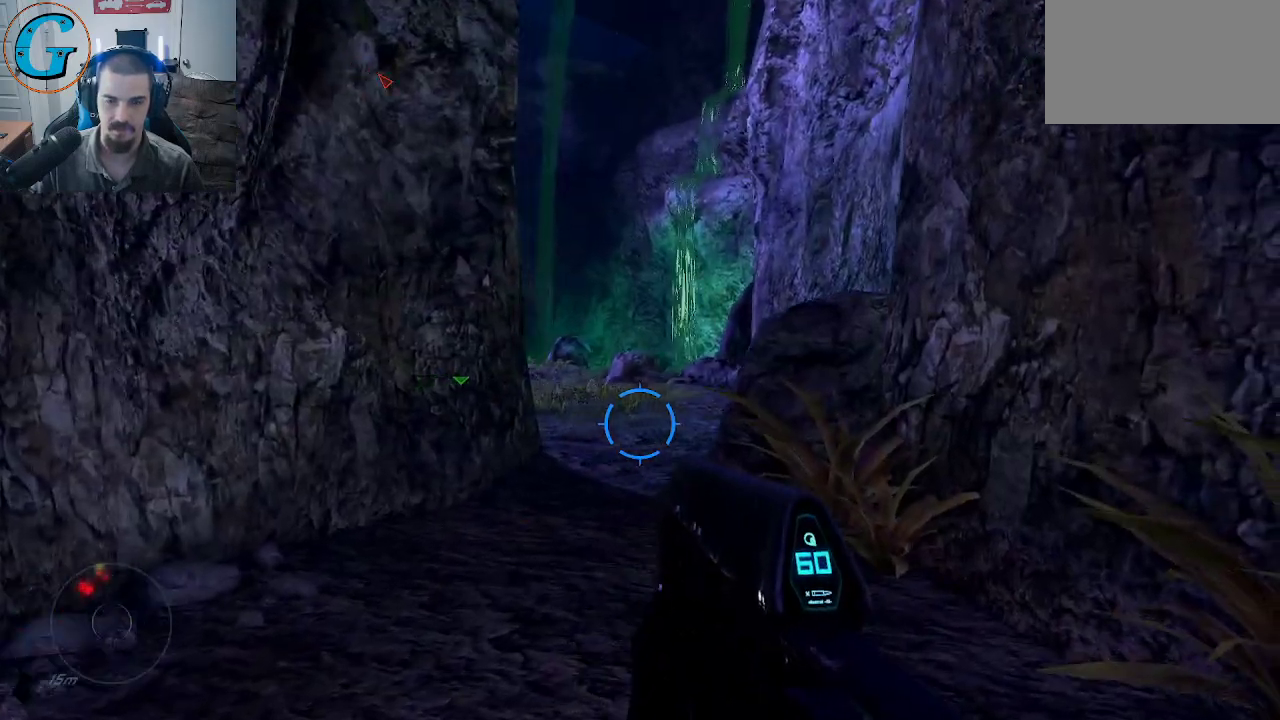
{"keys": ["w"], "mouse": [], "mouse_move": "still", "events": [[83, "d", "up"], [283, "mouse_wheel", "down"], [416, "mouse_wheel", "up"]]}
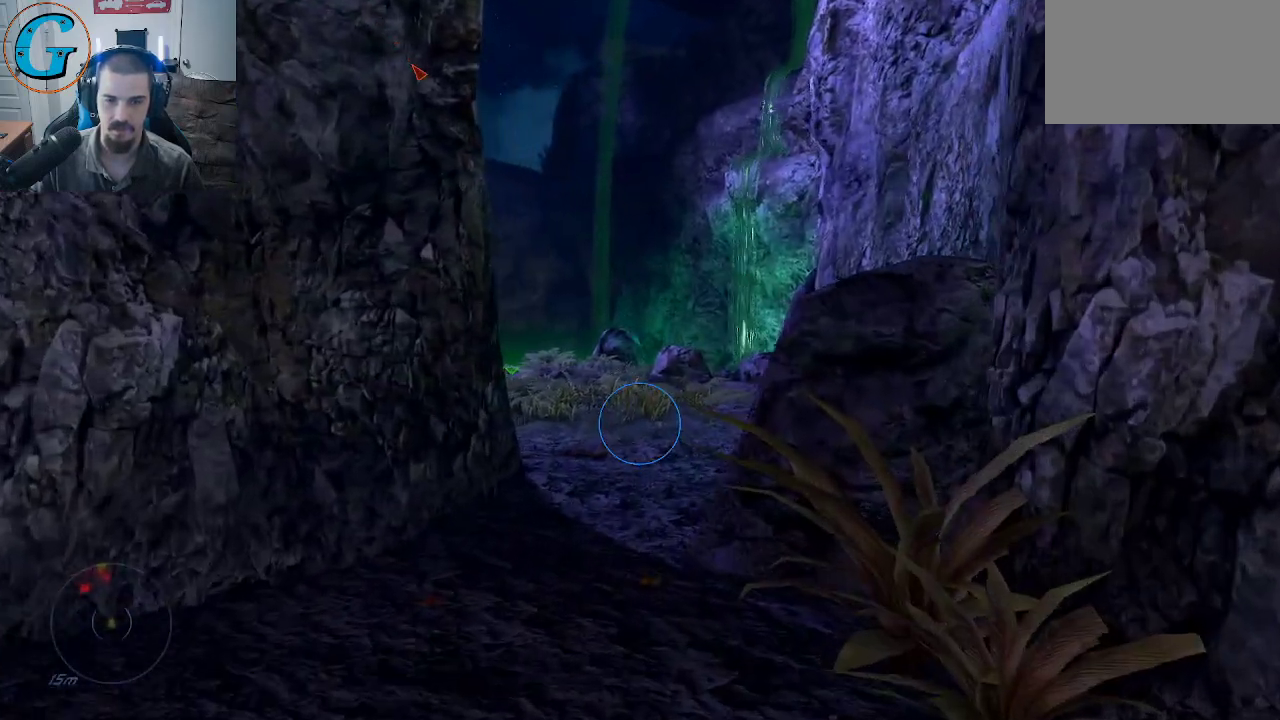
{"keys": ["r", "w"], "mouse": [], "mouse_move": "still", "events": [[383, "r", "down"]]}